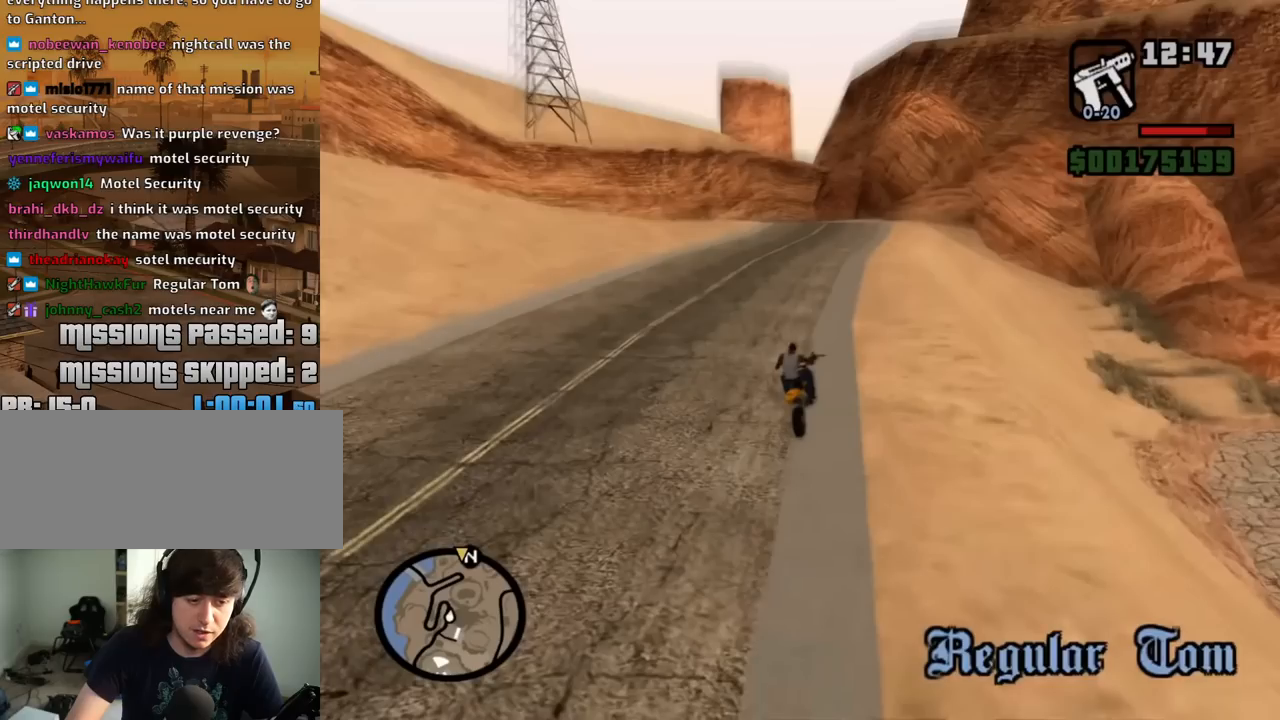
Gameplay with keyboard and mouse; each line is a JSON object with the keys and mouse buttons held at the frame after it. "events" lists presses ("down") and releases ("up") of "1", "2", "3", "4", "5", "6", "8", "a", "alt", "c", "ctrl", "d", "down", "e", "escape", "f", "f1", "f2", "f3", "g", "h", "left", "num2", "q", "r", "right", "s", "shift", "space", "t", "tab", "up", "v", "w", "x", "z", "mouse_left", "mouse_middle", "mouse_right", "mouse_wheel_up" and "mouse_wheel_down" between this image and that frame as [ms after this image, input, new state], when the widget could be followed in between. "mouse_left", "mouse_middle", "mouse_right", "mouse_wheel_up", "mouse_wheel_down" = the "left", "middle", "right", "wheel_up", "wheel_down" buttons of the "mouse" list. No other keys are recorded. Mouse movement is not recorded.
{"keys": [], "mouse": [], "events": [[133, "mouse_wheel_down", "down"], [267, "mouse_wheel_down", "up"]]}
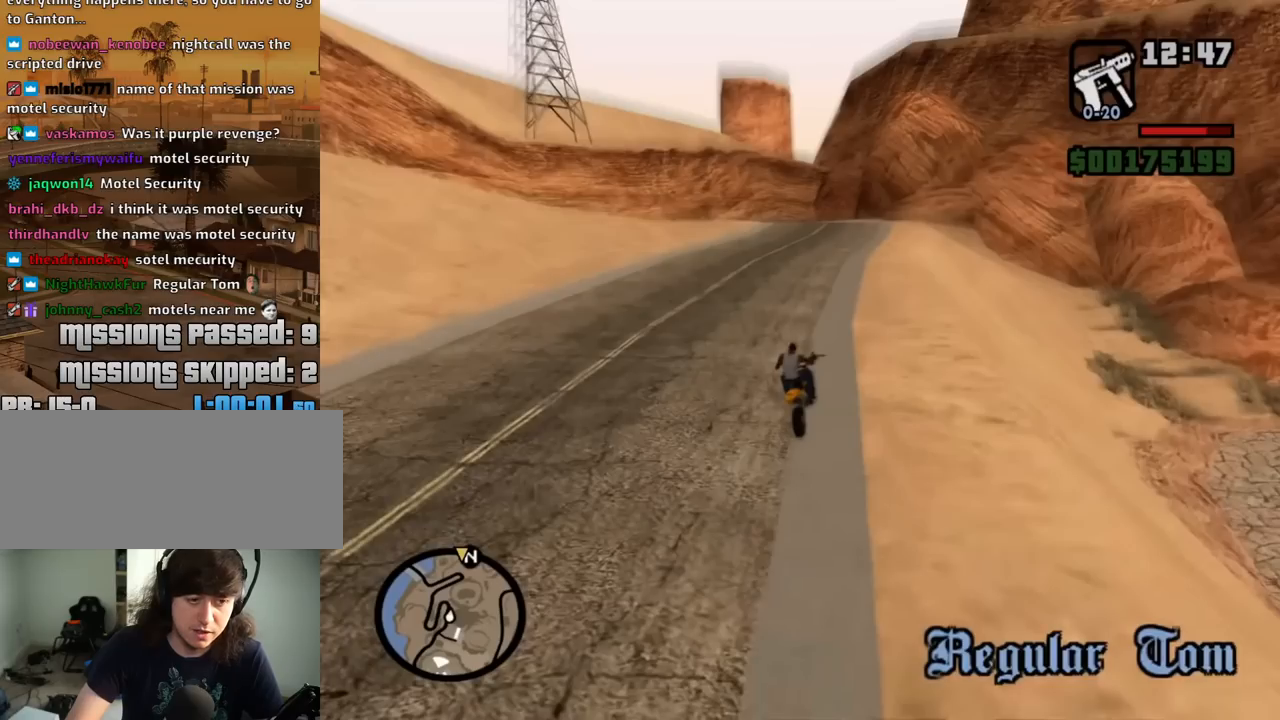
{"keys": [], "mouse": [], "events": []}
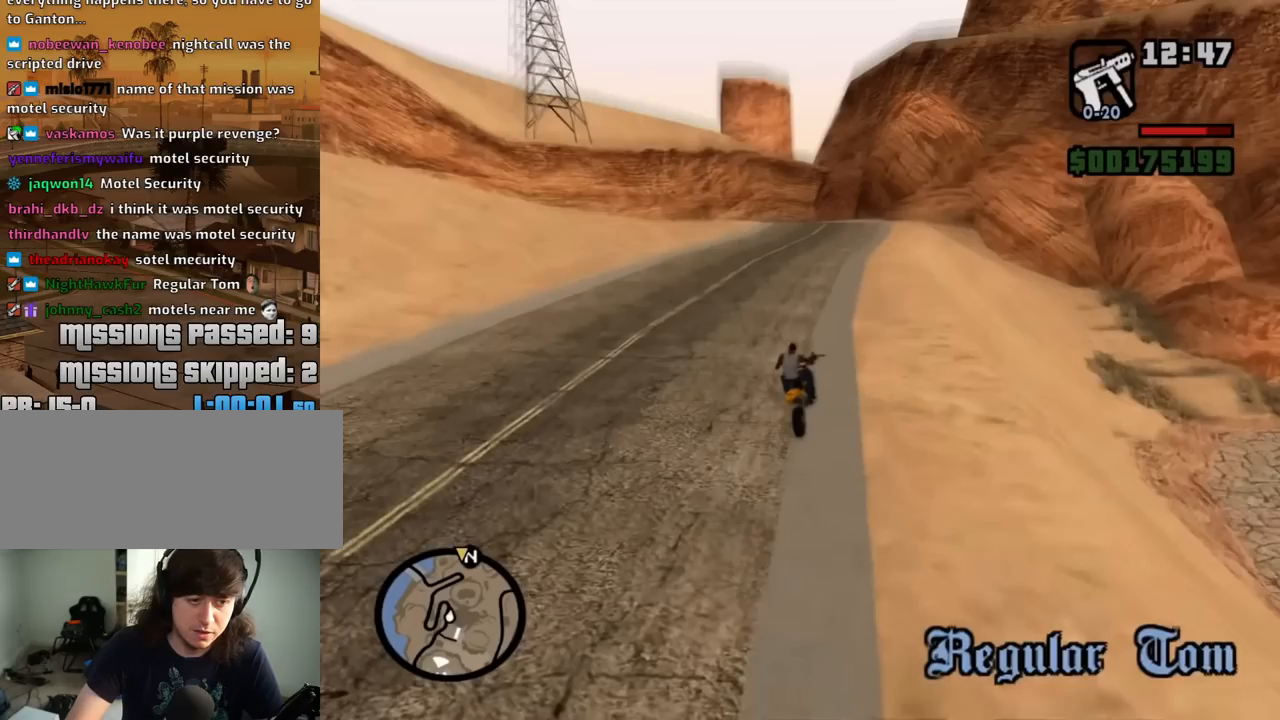
{"keys": [], "mouse": [], "events": []}
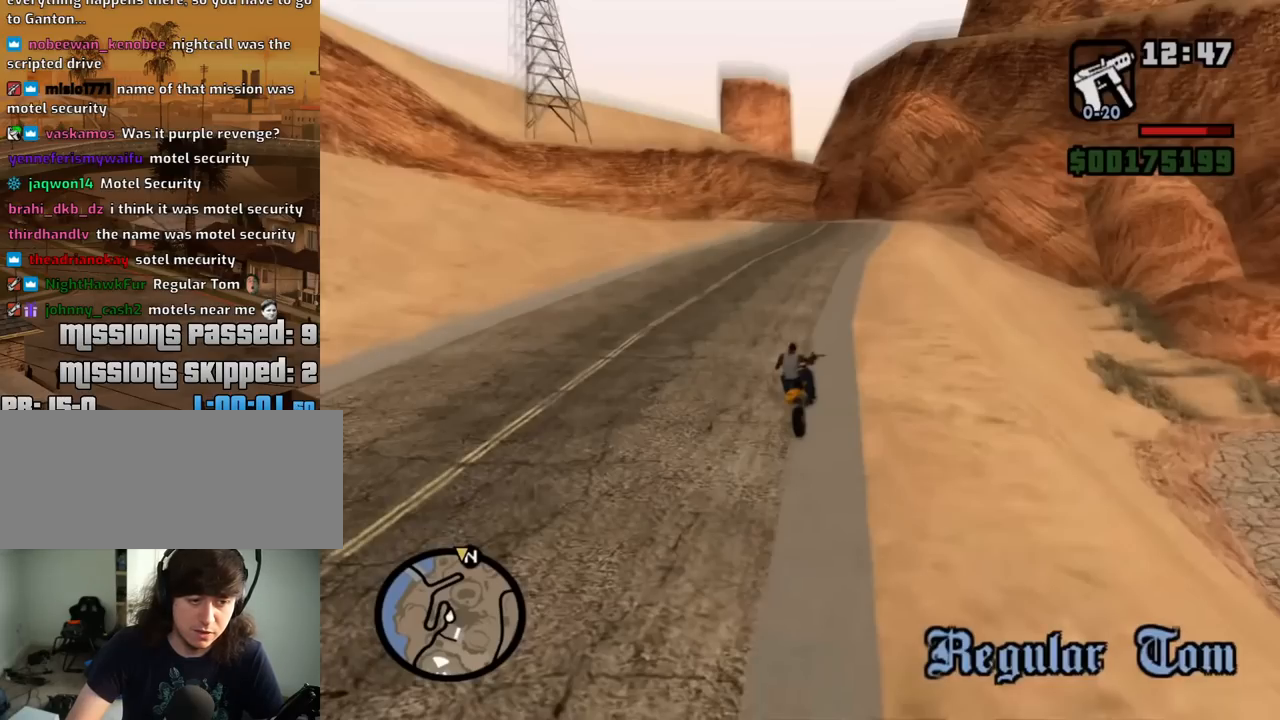
{"keys": [], "mouse": [], "events": []}
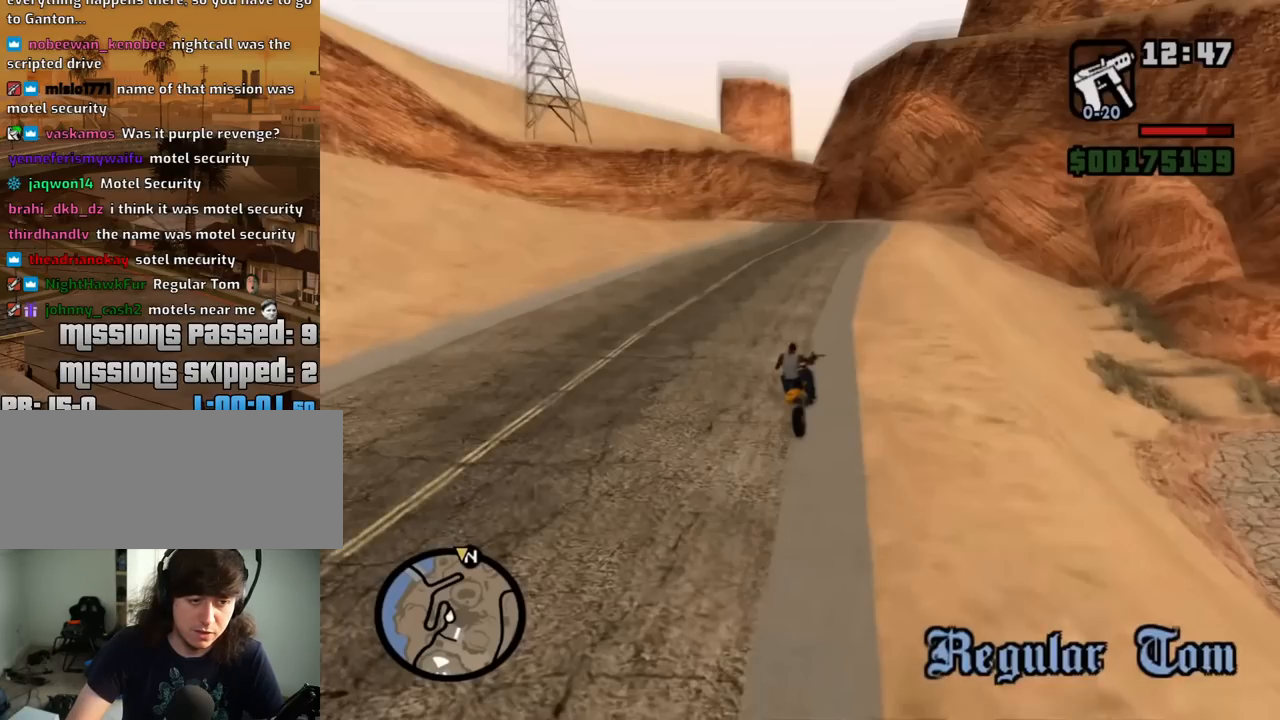
{"keys": [], "mouse": [], "events": []}
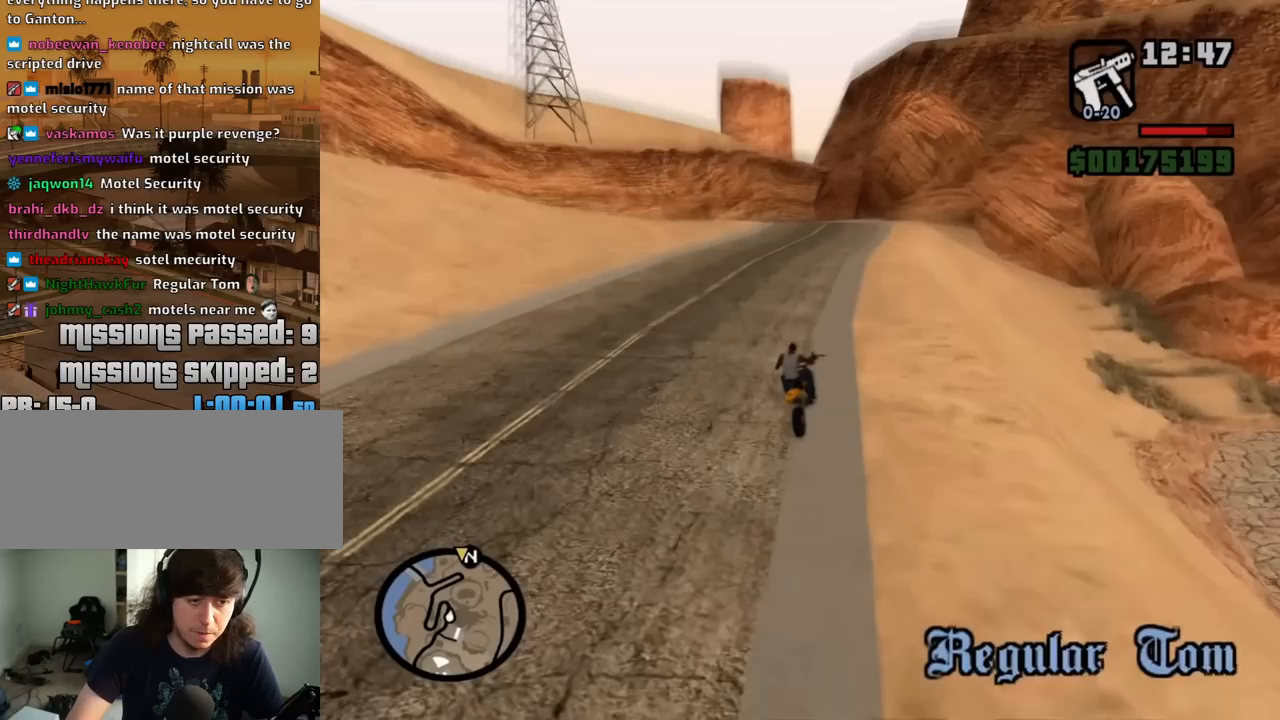
{"keys": [], "mouse": [], "events": []}
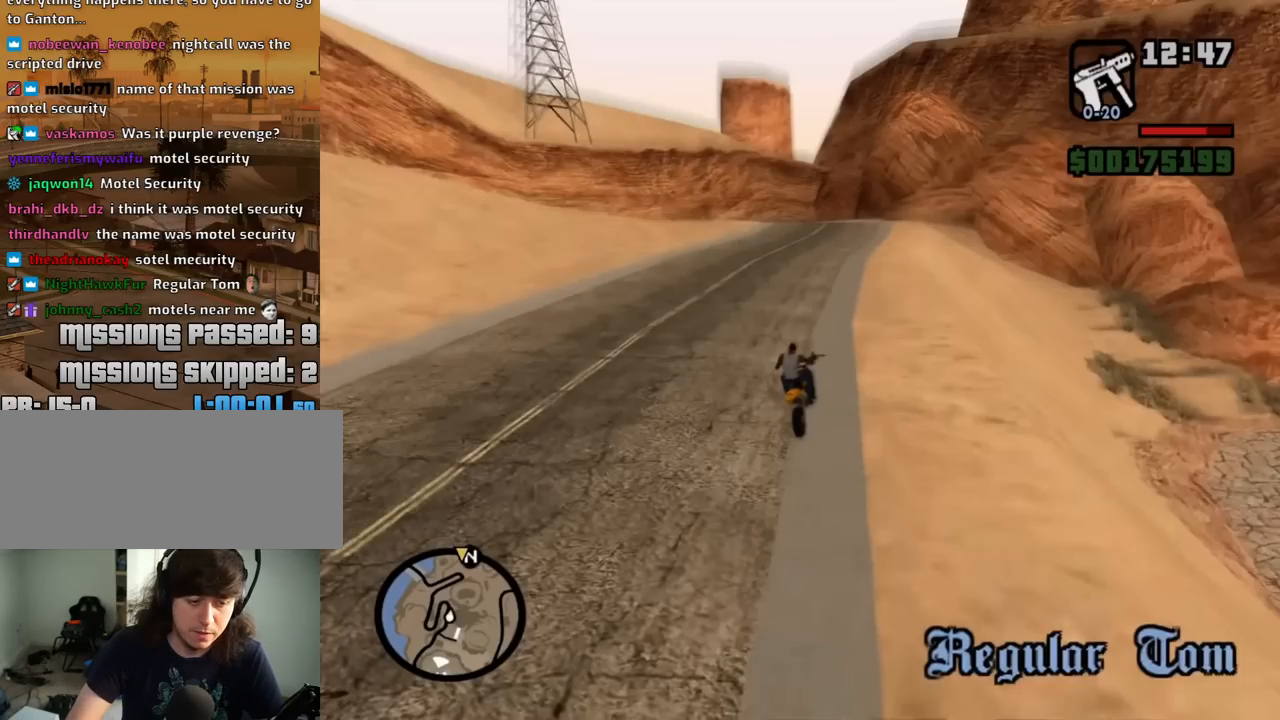
{"keys": [], "mouse": [], "events": []}
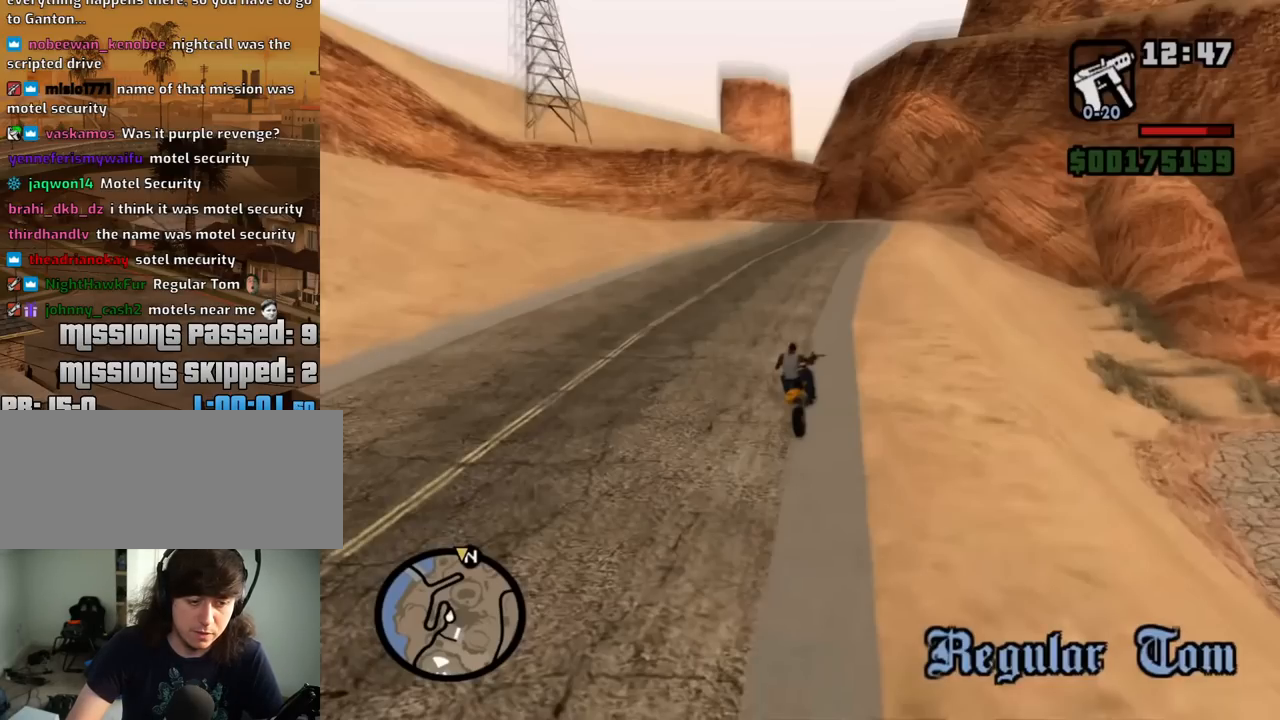
{"keys": [], "mouse": [], "events": []}
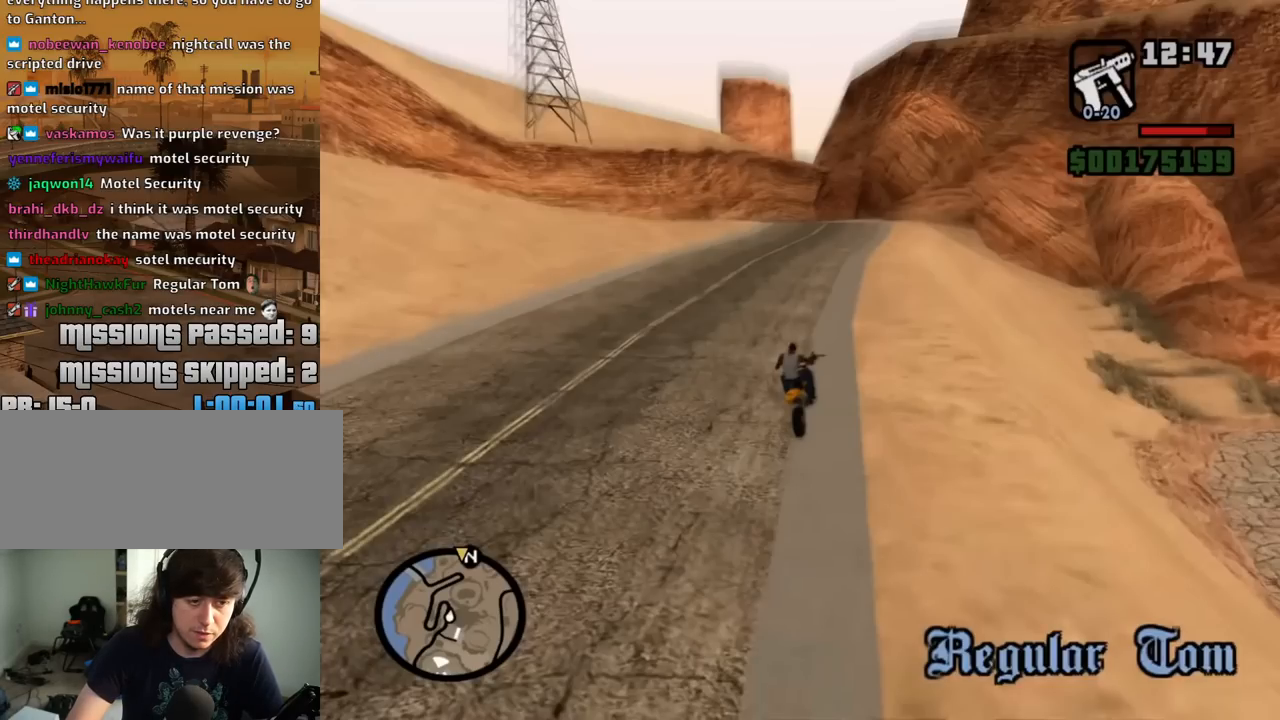
{"keys": [], "mouse": [], "events": [[67, "mouse_left", "down"], [167, "mouse_left", "up"]]}
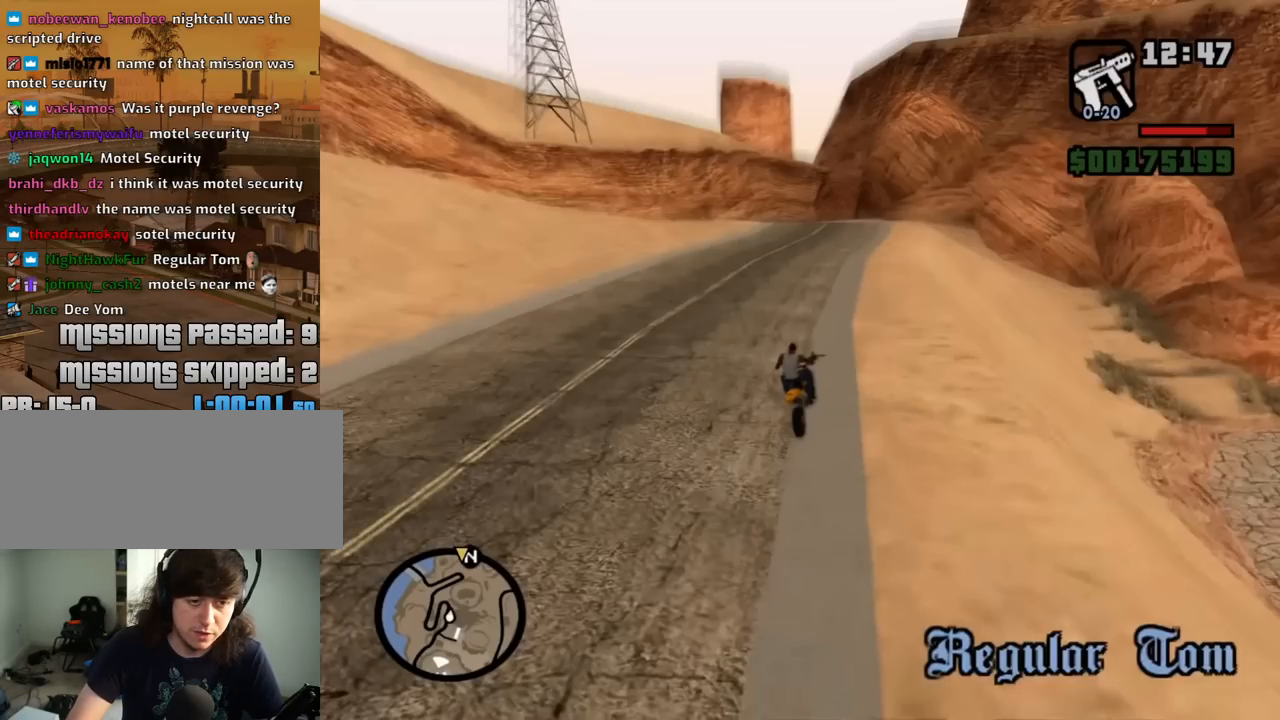
{"keys": [], "mouse": [], "events": []}
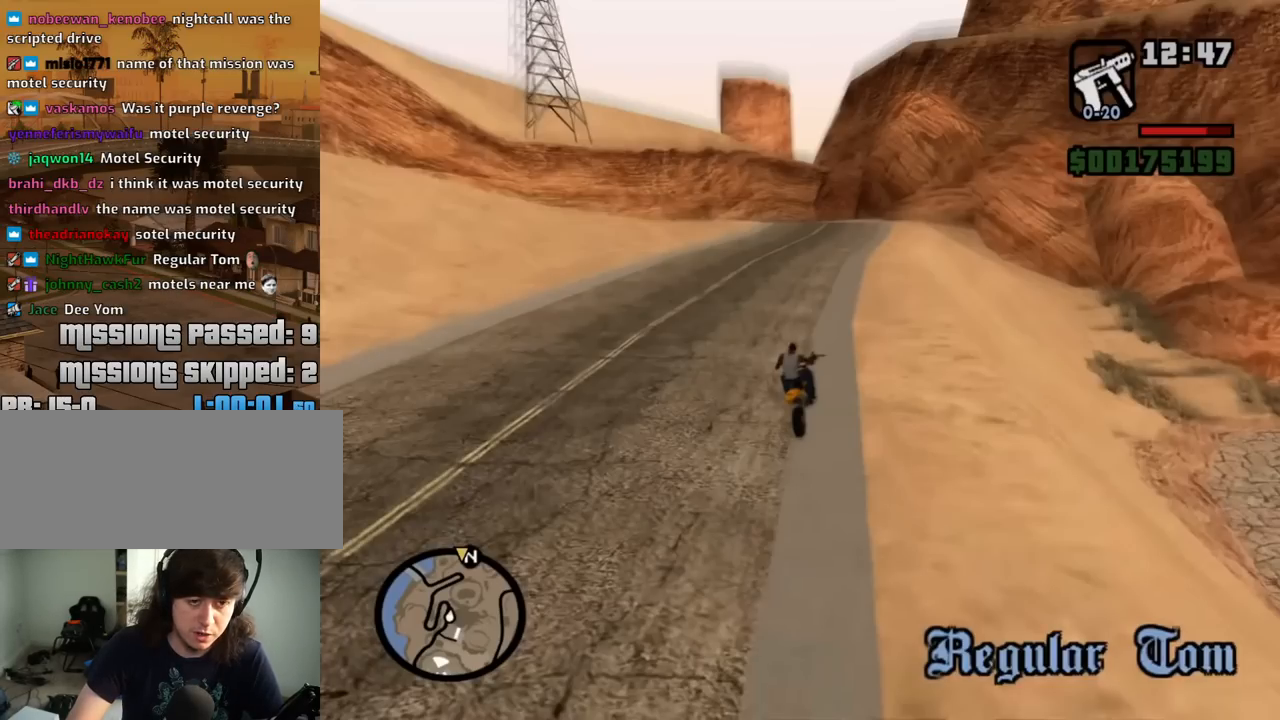
{"keys": [], "mouse": [], "events": []}
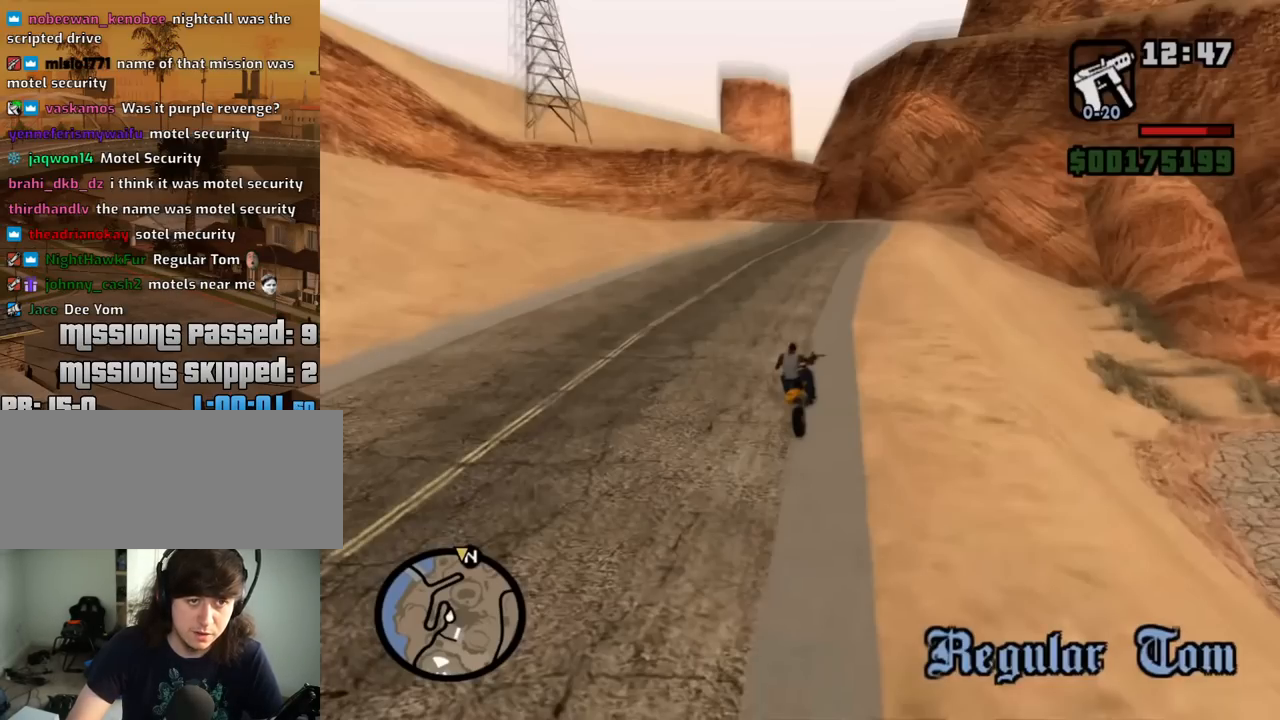
{"keys": [], "mouse": [], "events": []}
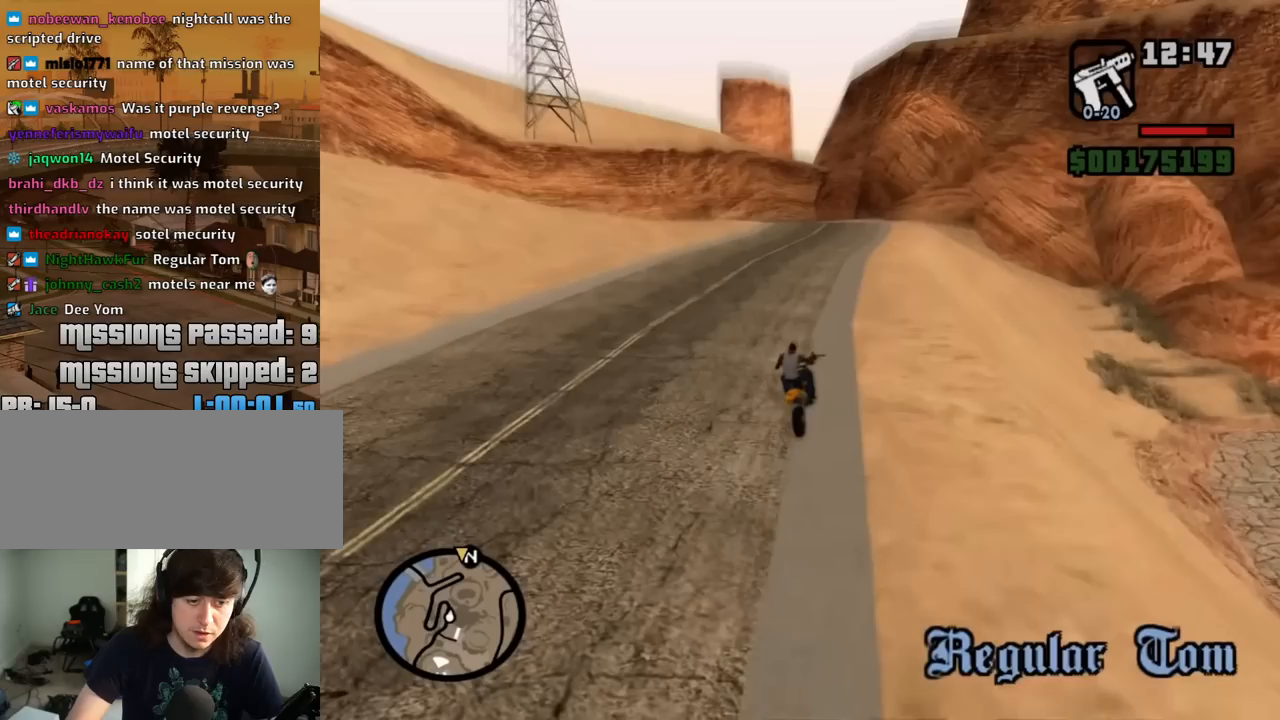
{"keys": [], "mouse": [], "events": [[33, "mouse_wheel_down", "down"], [133, "mouse_wheel_down", "up"], [367, "mouse_wheel_down", "down"], [450, "mouse_wheel_down", "up"]]}
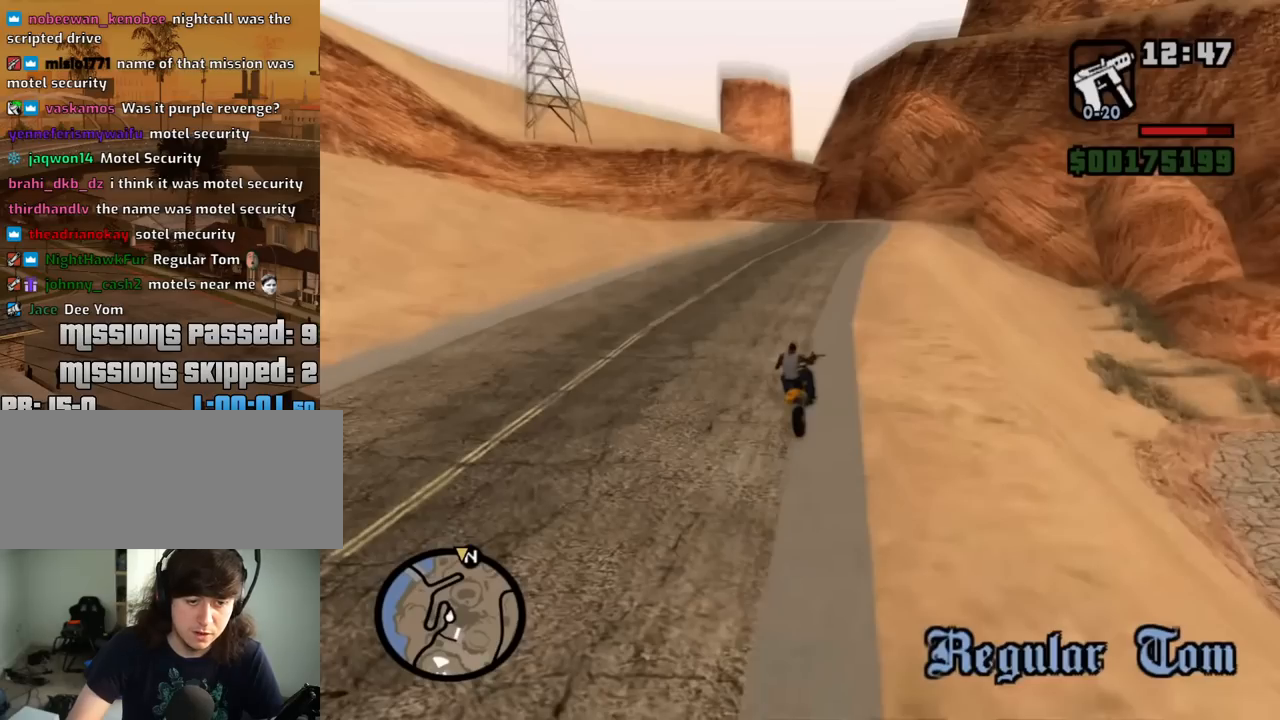
{"keys": [], "mouse": ["wheel_down"], "events": [[467, "mouse_wheel_down", "down"]]}
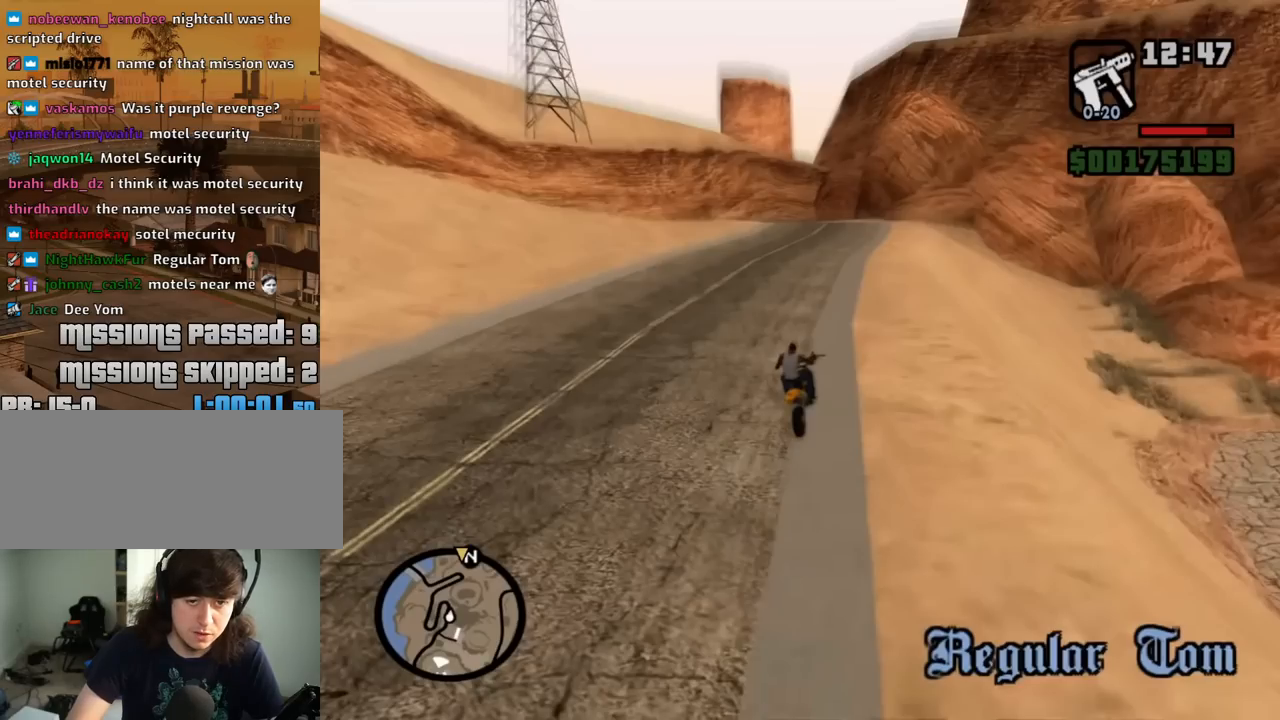
{"keys": [], "mouse": [], "events": [[167, "mouse_wheel_down", "up"]]}
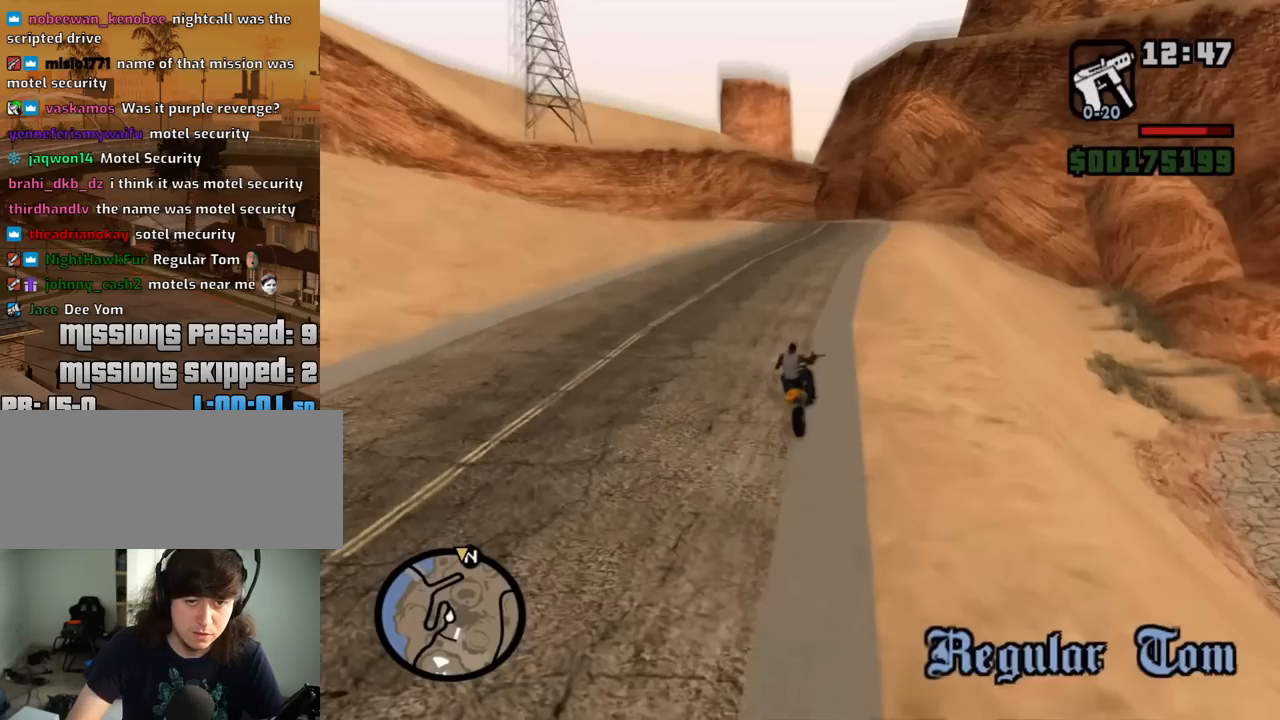
{"keys": [], "mouse": [], "events": []}
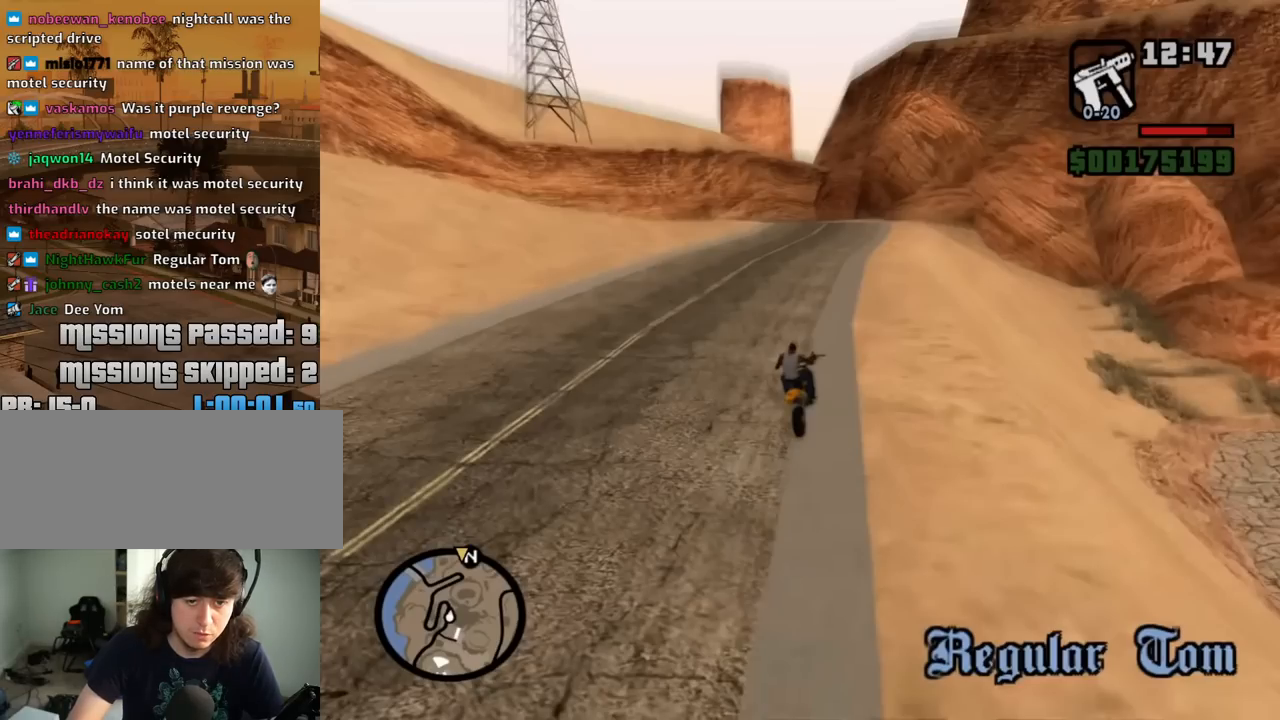
{"keys": [], "mouse": [], "events": [[283, "mouse_left", "down"], [333, "mouse_left", "up"]]}
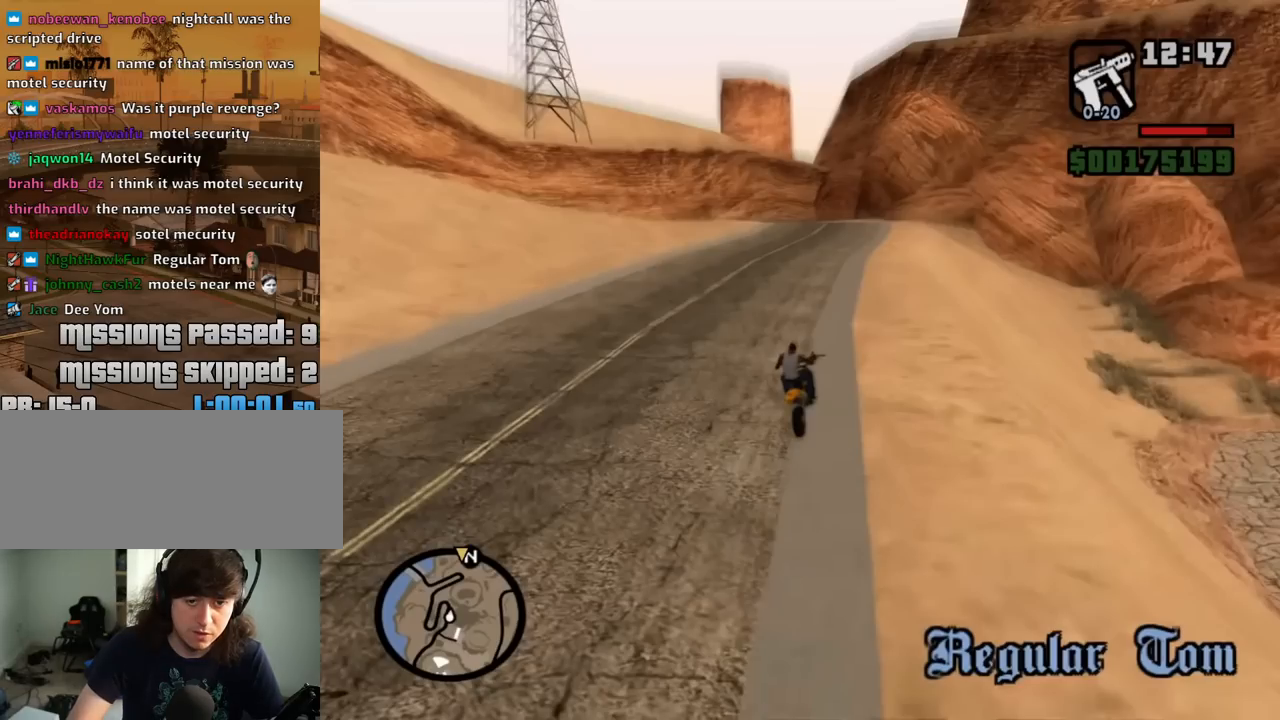
{"keys": [], "mouse": [], "events": []}
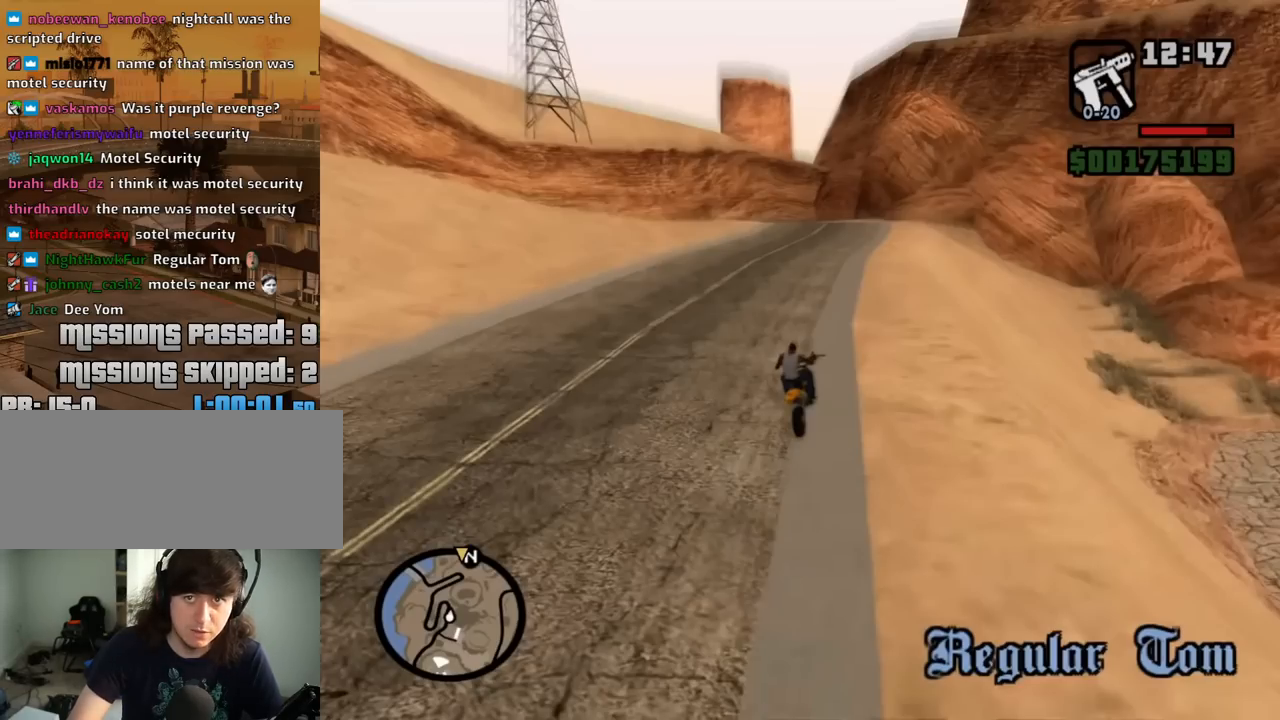
{"keys": [], "mouse": [], "events": [[83, "mouse_middle", "down"], [167, "mouse_middle", "up"]]}